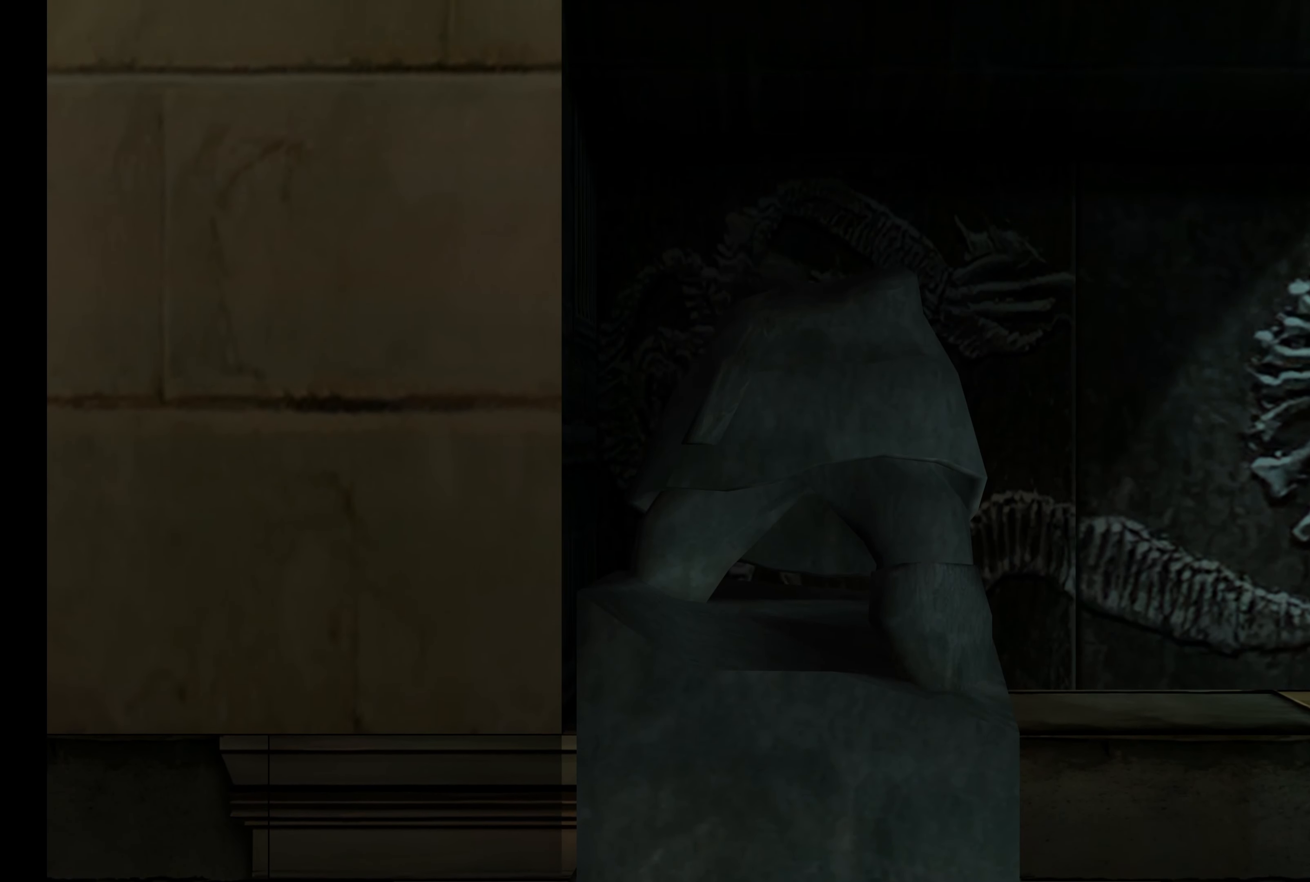
Gameplay with a controller (PlayStation layout); each line is a JSON object with the inputs held at the frame after it (dt_ms = milliseconds from this image to that frame). "button_events" lists button changes between this image and that frame as [ms after this image, input, new state], when the widget could be followed in between (sticks are given only as held states). Not read: L3 R3.
{"dt_ms": 500, "buttons": [], "left_stick": "center", "right_stick": "center", "button_events": []}
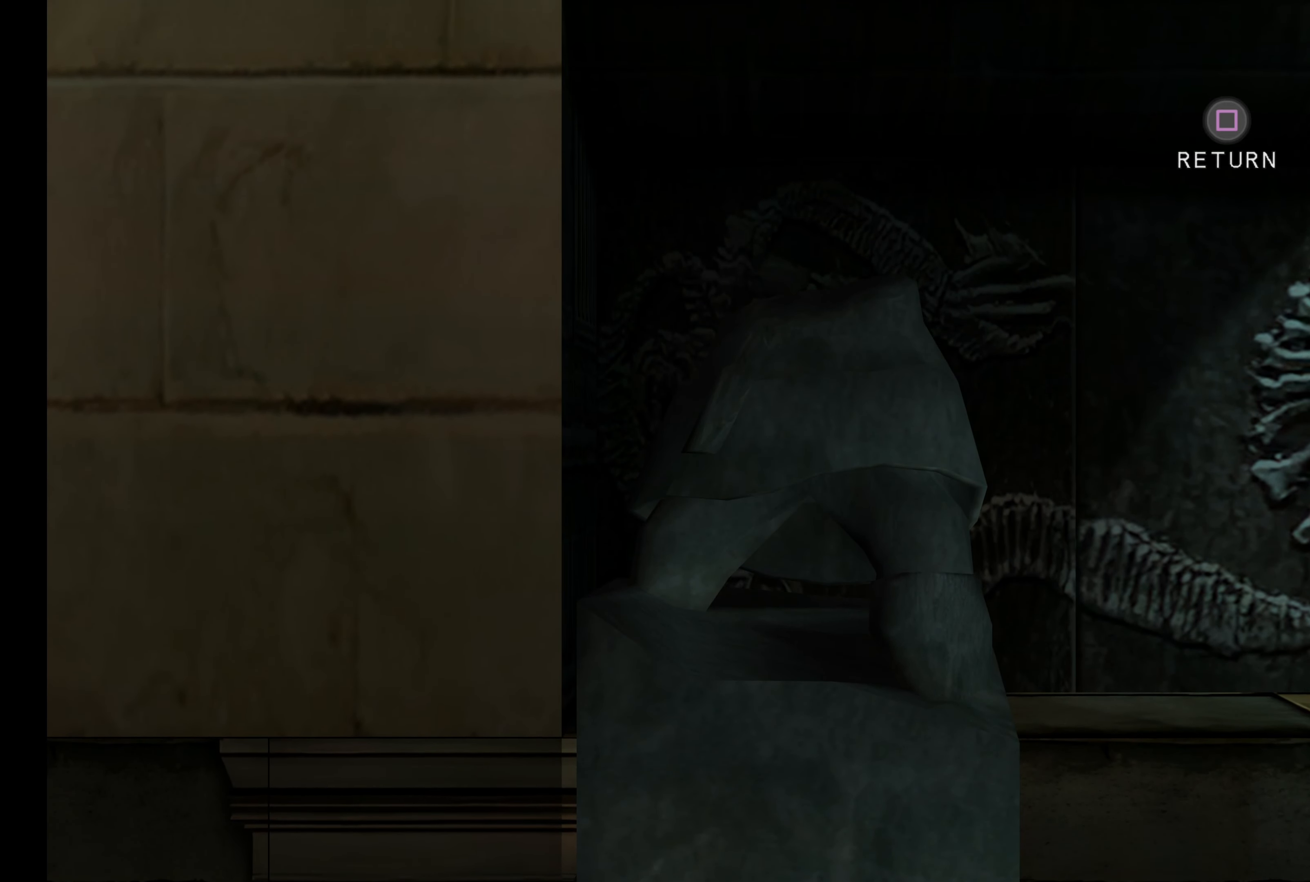
{"dt_ms": 500, "buttons": ["SQUARE"], "left_stick": "center", "right_stick": "center", "button_events": [[500, "SQUARE", "down"]]}
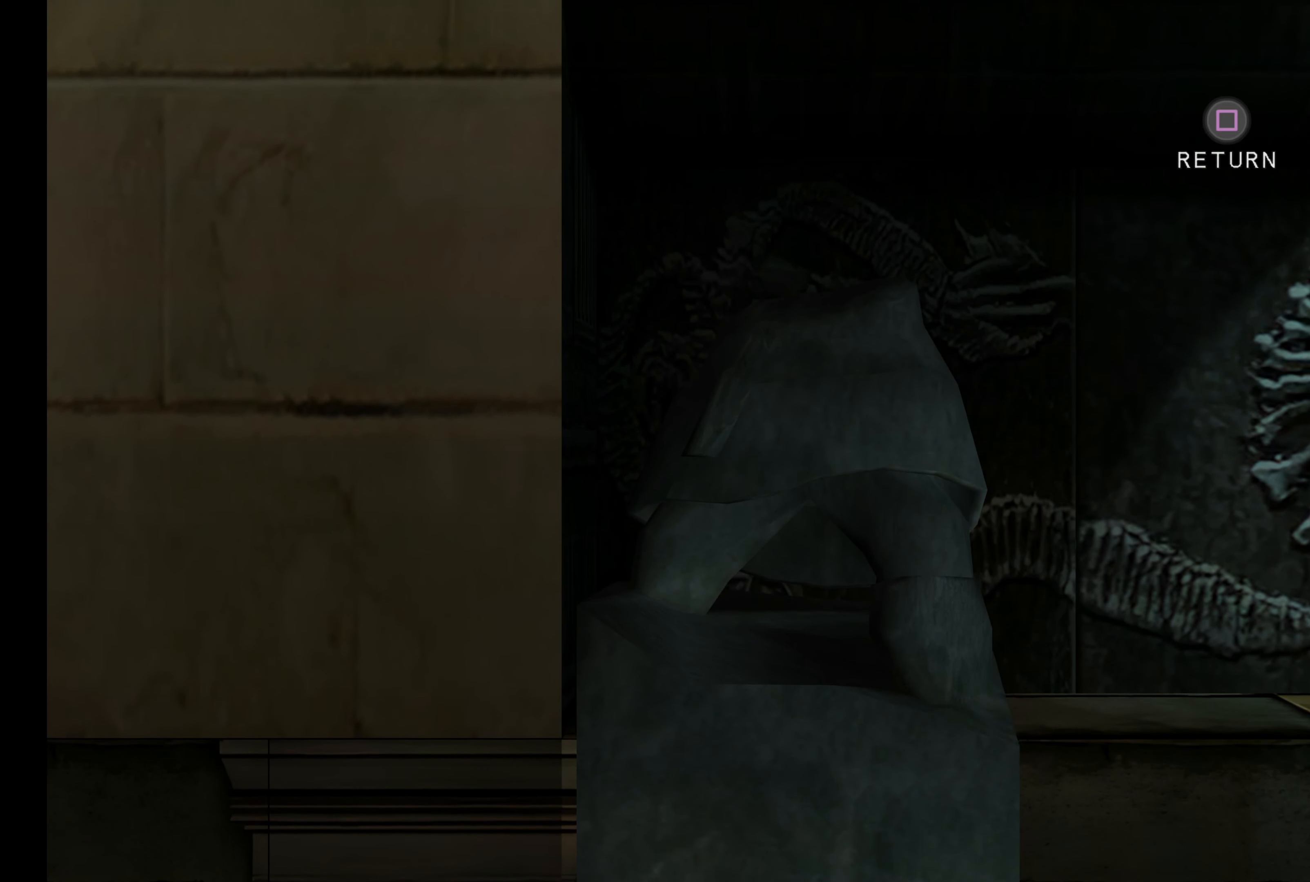
{"dt_ms": 1000, "buttons": [], "left_stick": "up", "right_stick": "center", "button_events": [[150, "SQUARE", "up"]]}
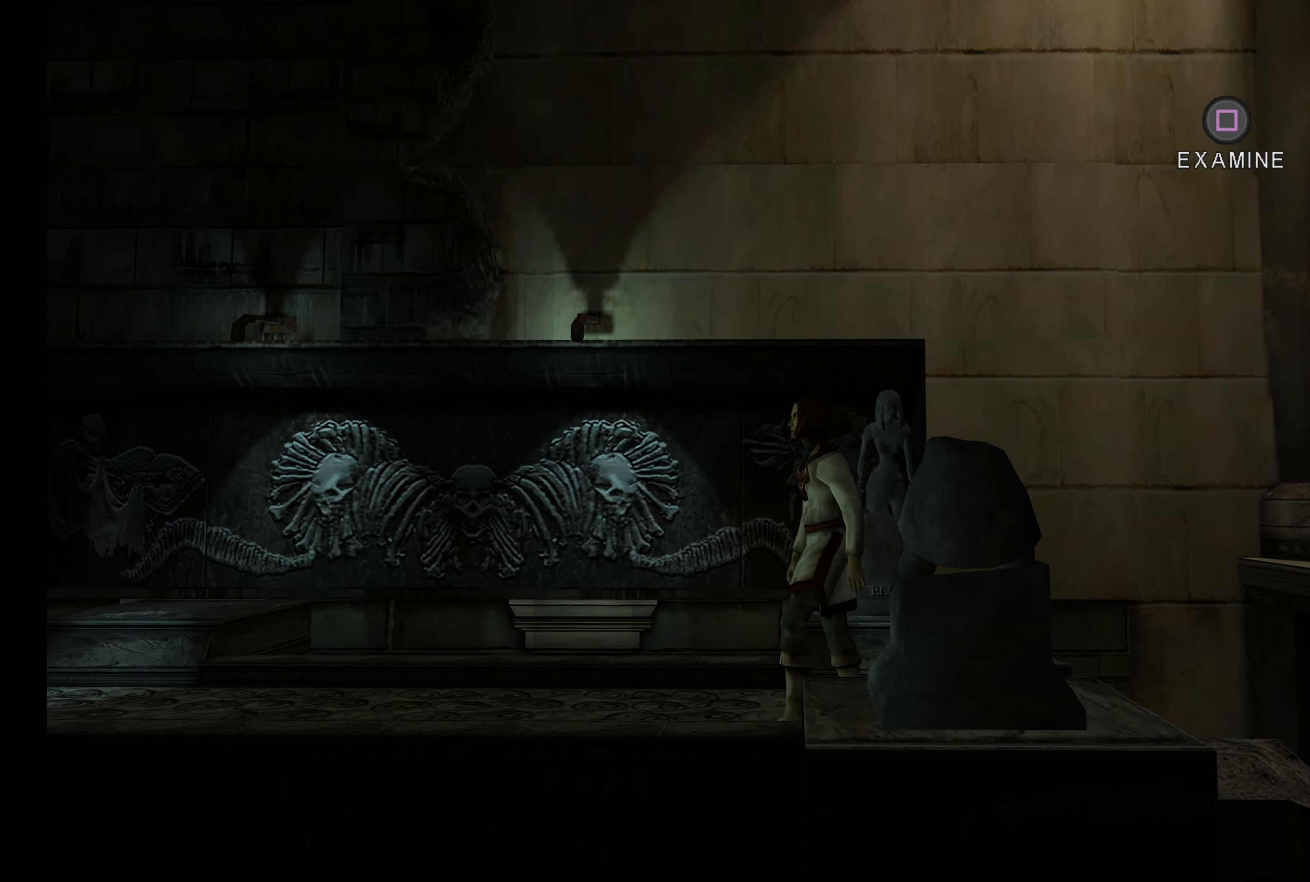
{"dt_ms": 500, "buttons": [], "left_stick": "right", "right_stick": "center", "button_events": []}
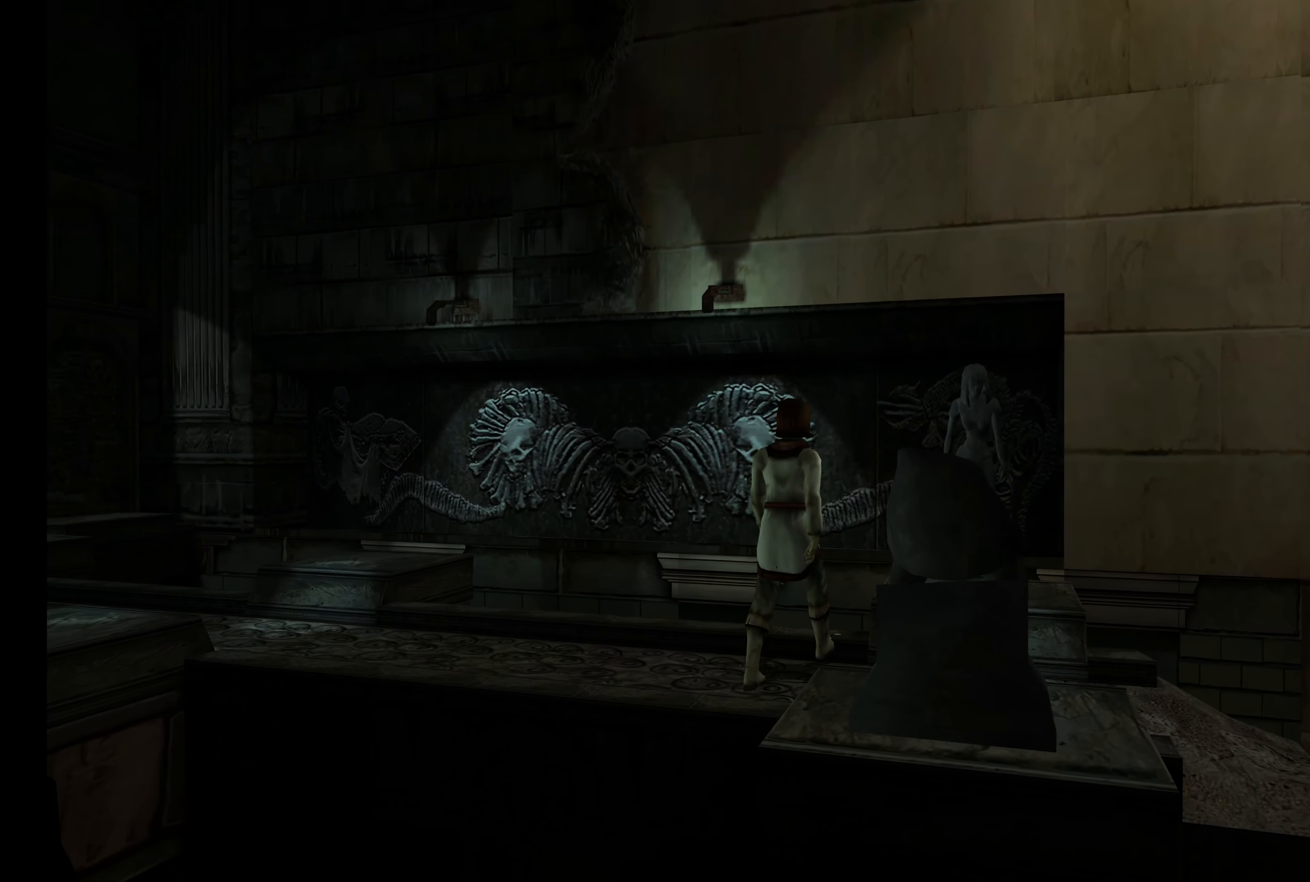
{"dt_ms": 500, "buttons": [], "left_stick": "up", "right_stick": "center", "button_events": []}
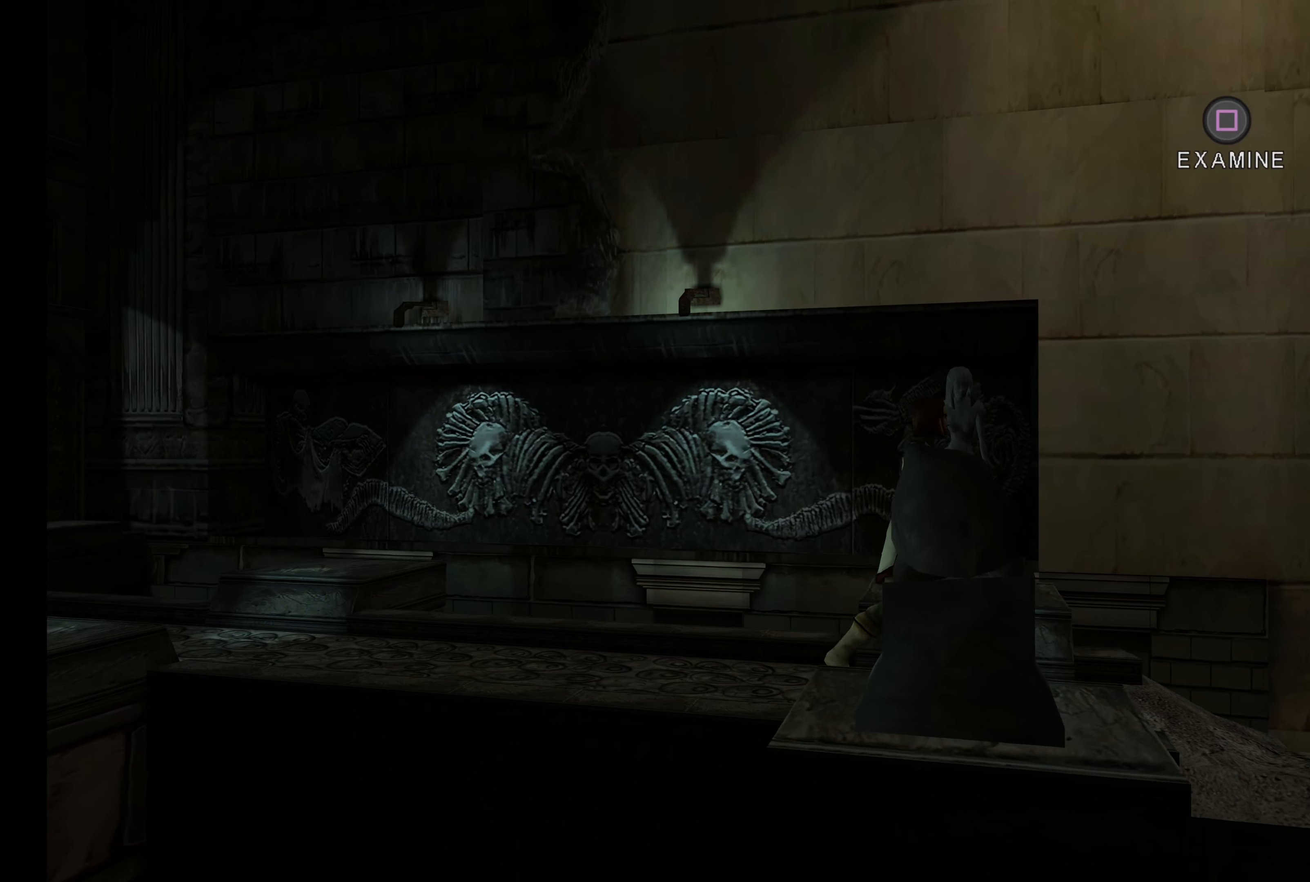
{"dt_ms": 500, "buttons": [], "left_stick": "center", "right_stick": "center", "button_events": []}
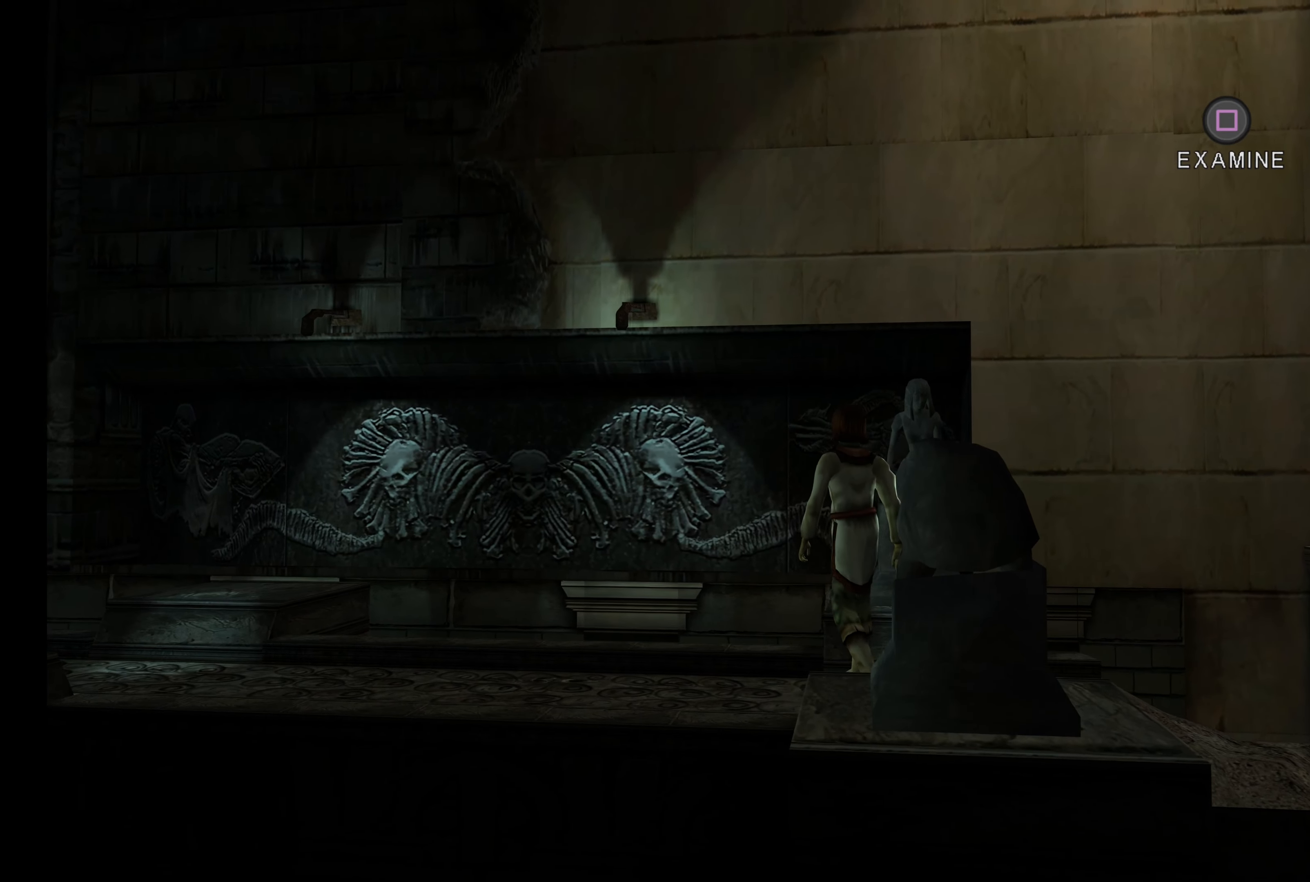
{"dt_ms": 500, "buttons": [], "left_stick": "right", "right_stick": "center", "button_events": []}
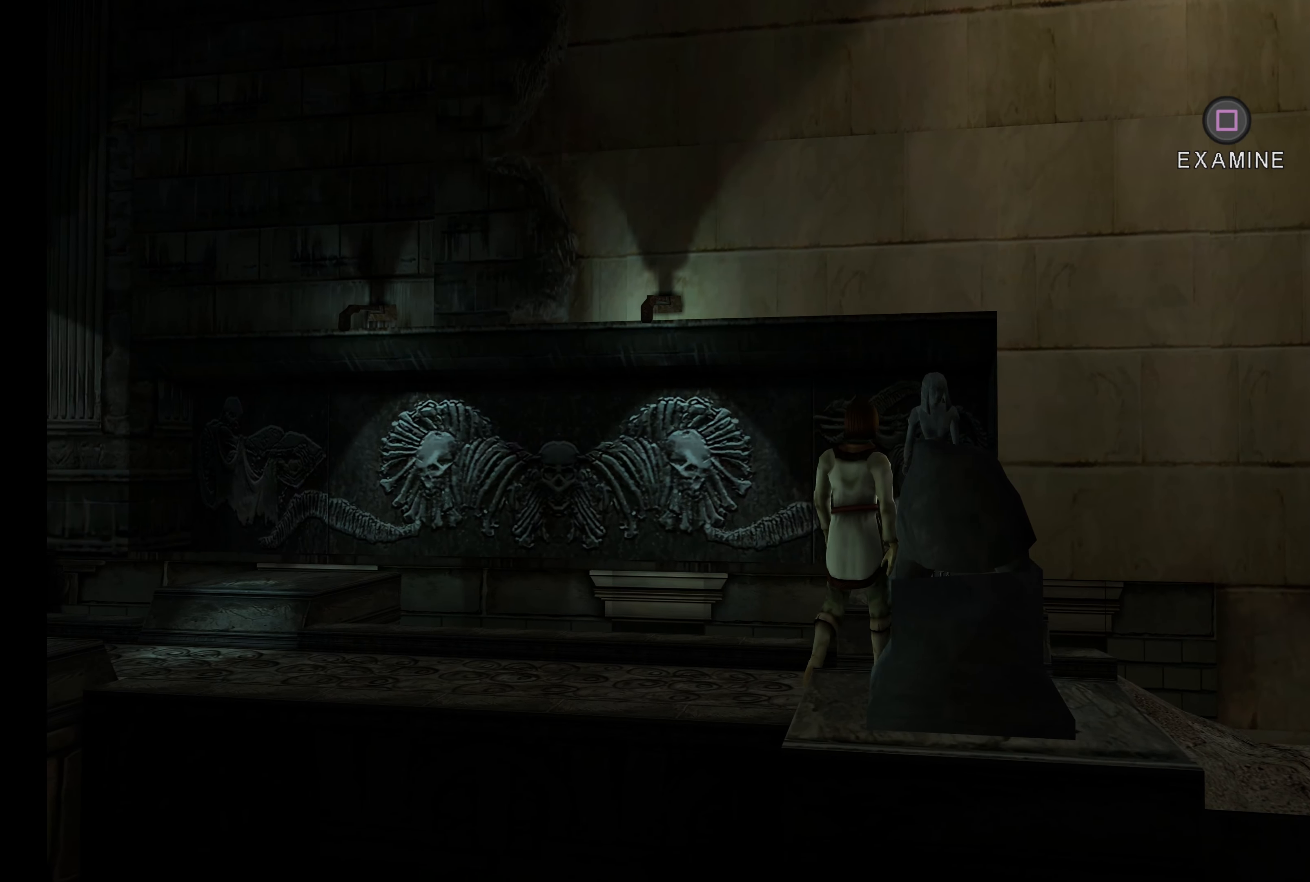
{"dt_ms": 500, "buttons": [], "left_stick": "up-left", "right_stick": "center", "button_events": []}
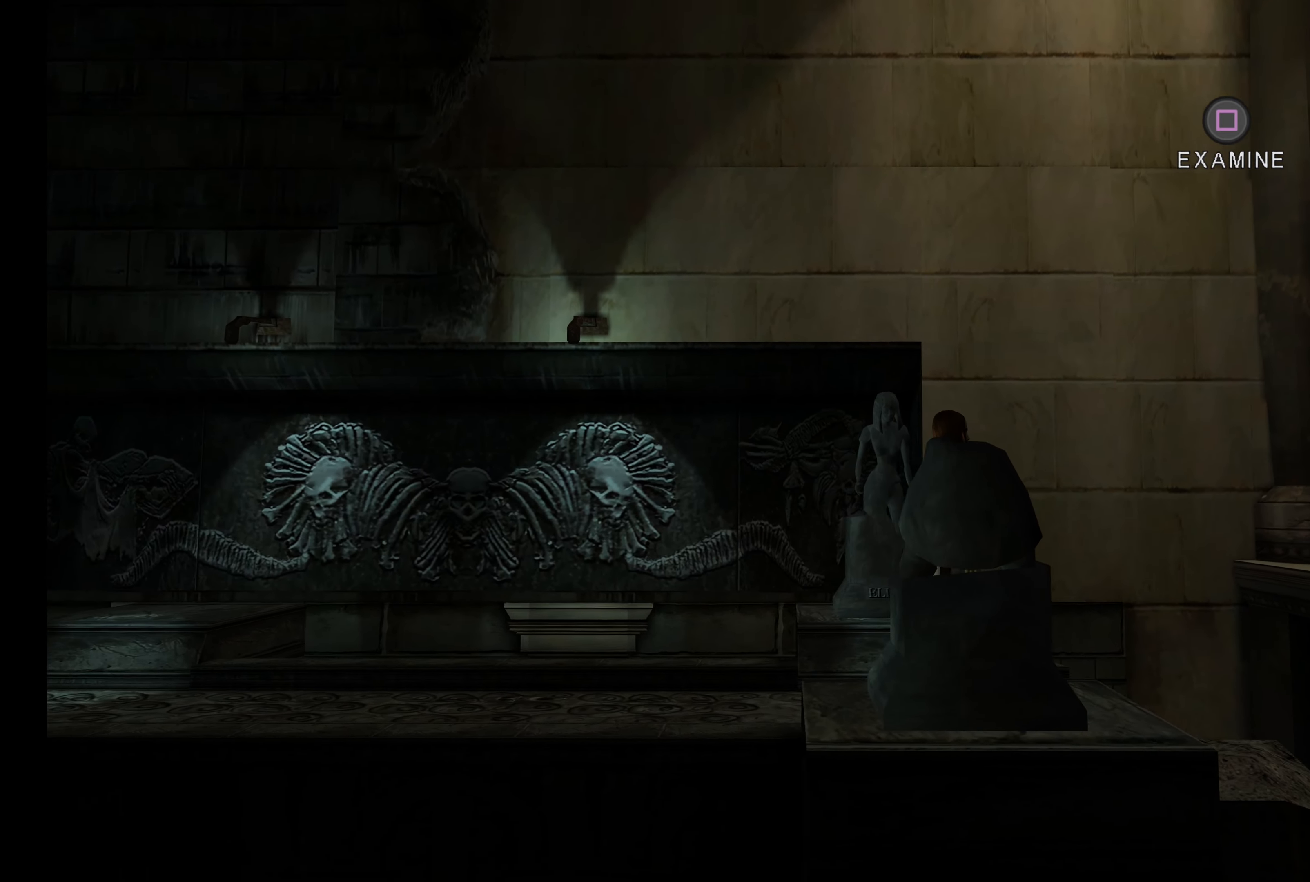
{"dt_ms": 500, "buttons": [], "left_stick": "center", "right_stick": "center", "button_events": []}
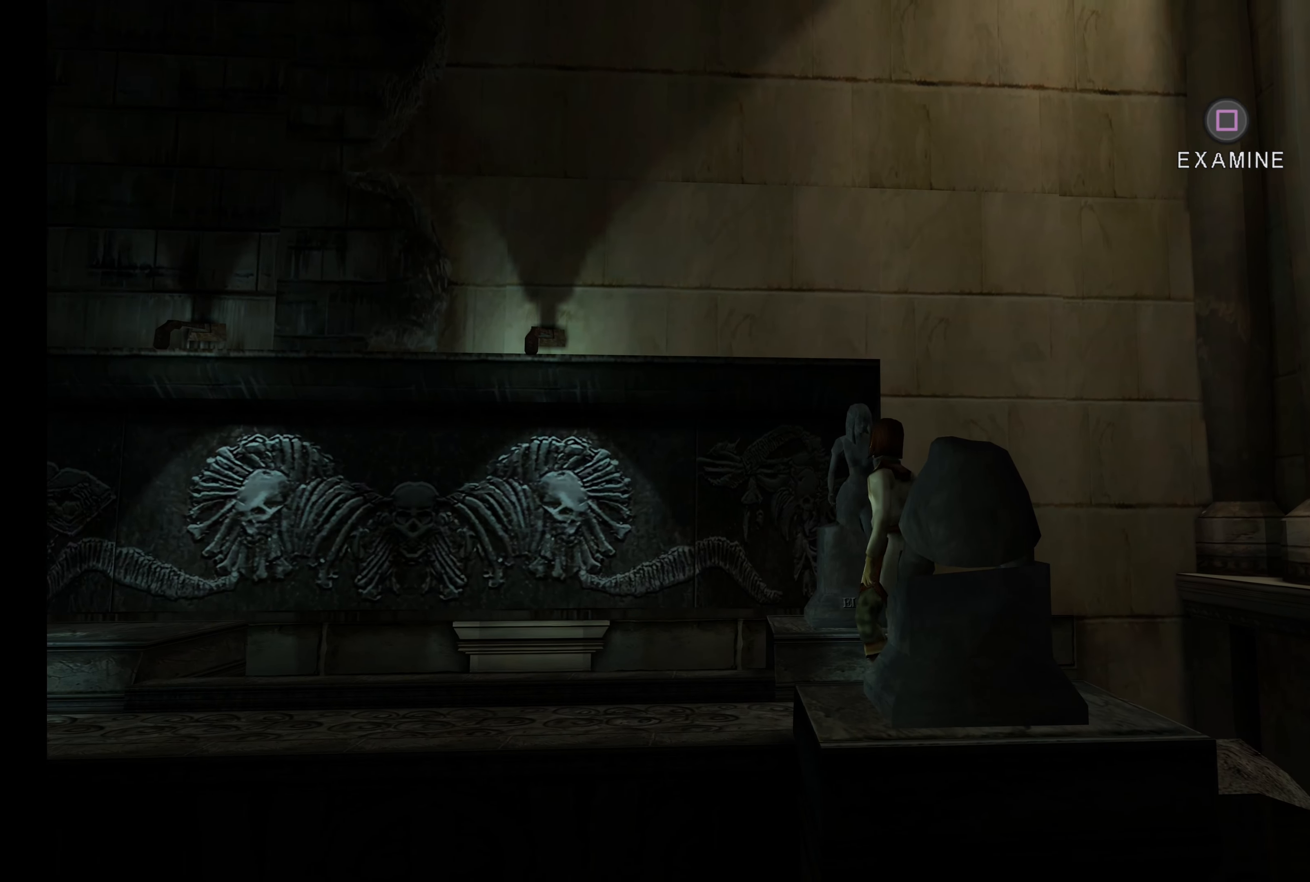
{"dt_ms": 500, "buttons": [], "left_stick": "center", "right_stick": "center", "button_events": []}
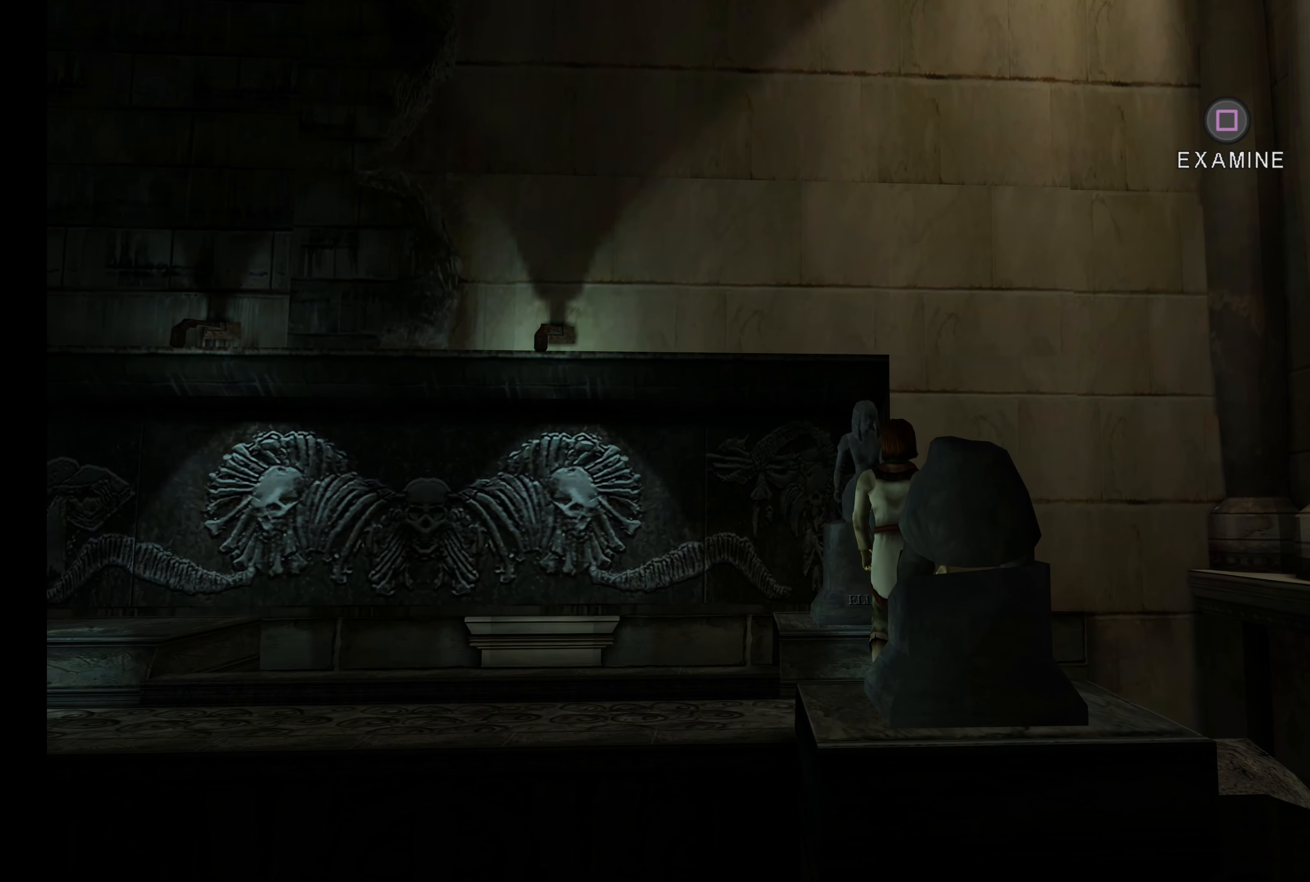
{"dt_ms": 500, "buttons": [], "left_stick": "up", "right_stick": "center", "button_events": []}
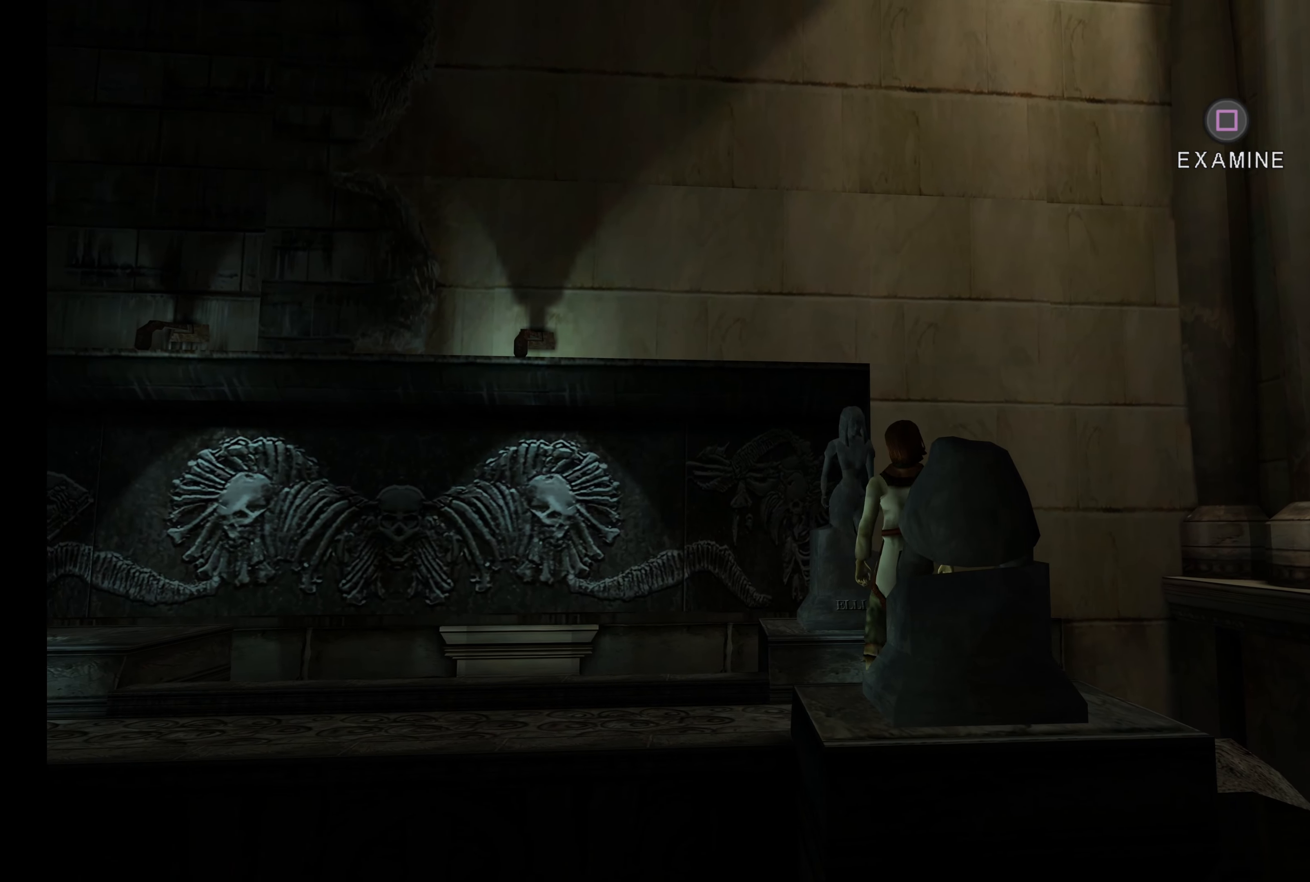
{"dt_ms": 500, "buttons": [], "left_stick": "center", "right_stick": "center", "button_events": []}
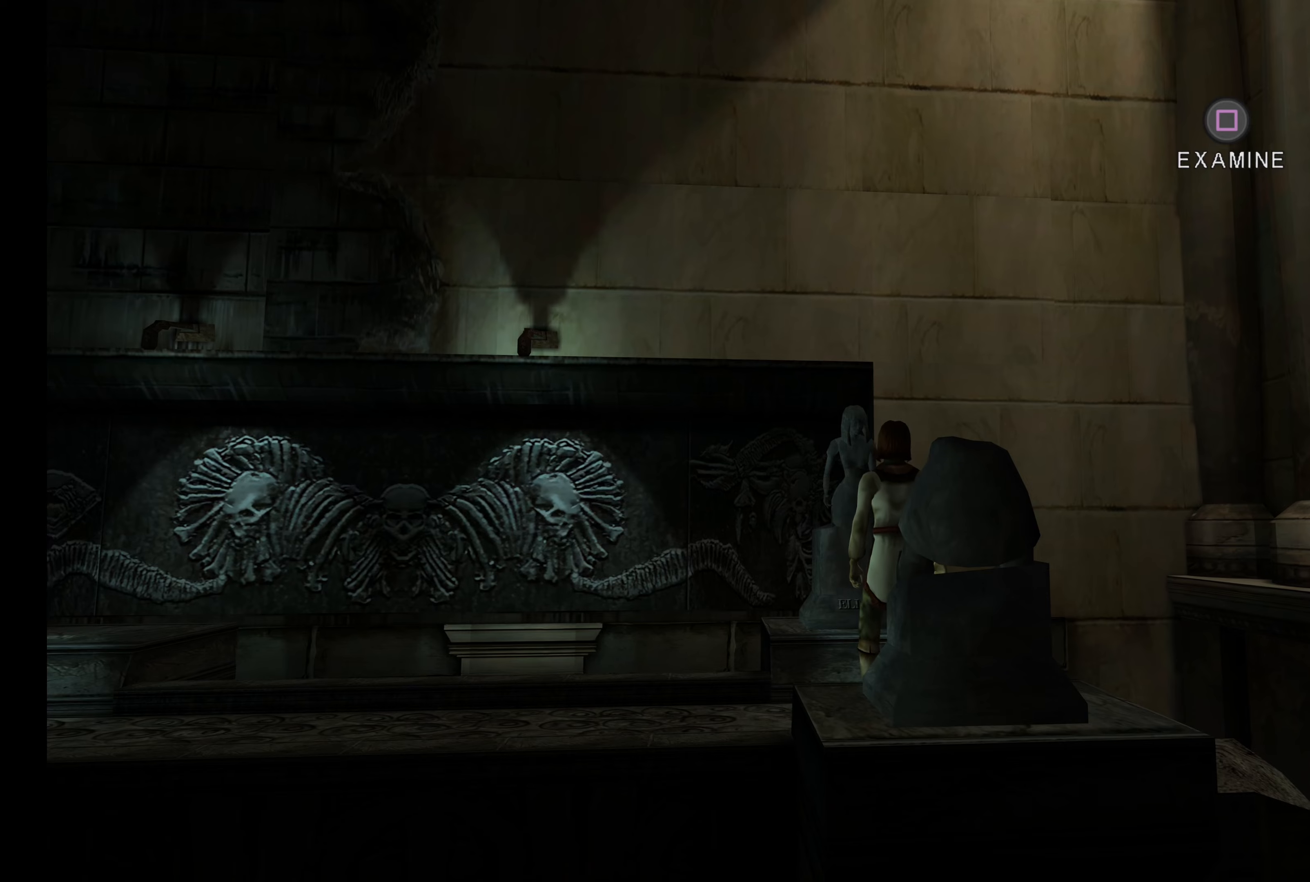
{"dt_ms": 500, "buttons": [], "left_stick": "up", "right_stick": "center", "button_events": []}
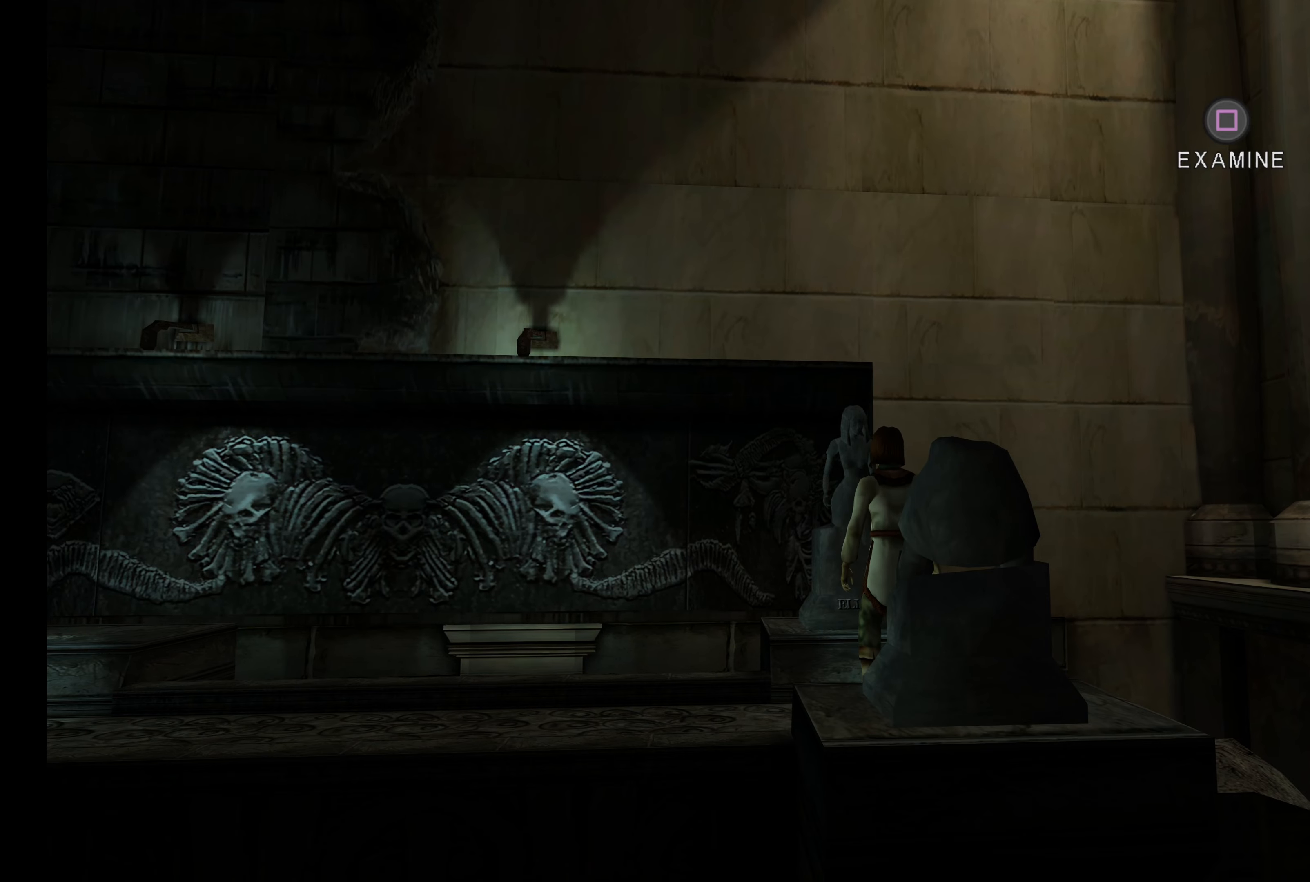
{"dt_ms": 500, "buttons": [], "left_stick": "left", "right_stick": "center", "button_events": []}
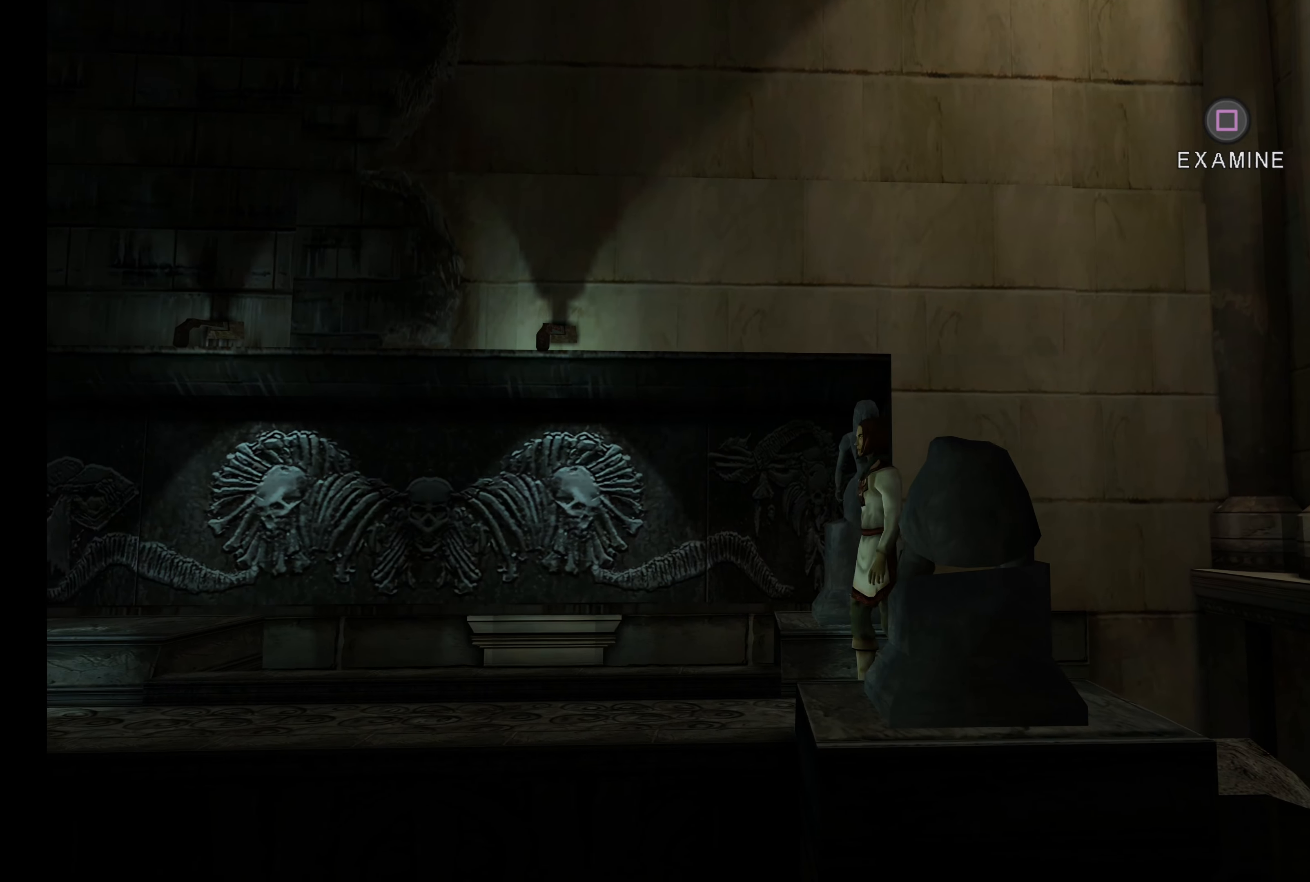
{"dt_ms": 500, "buttons": [], "left_stick": "center", "right_stick": "center", "button_events": []}
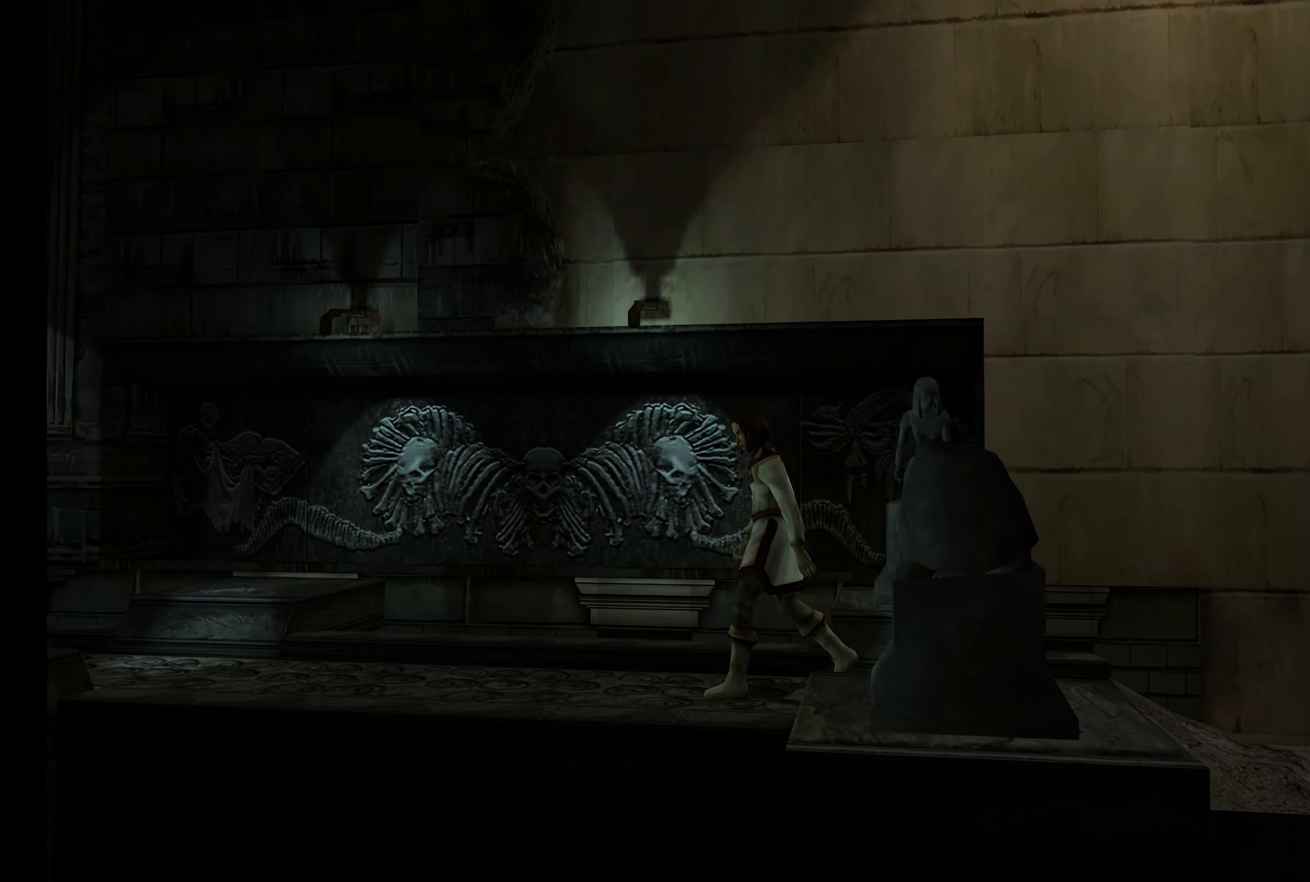
{"dt_ms": 500, "buttons": [], "left_stick": "center", "right_stick": "center", "button_events": []}
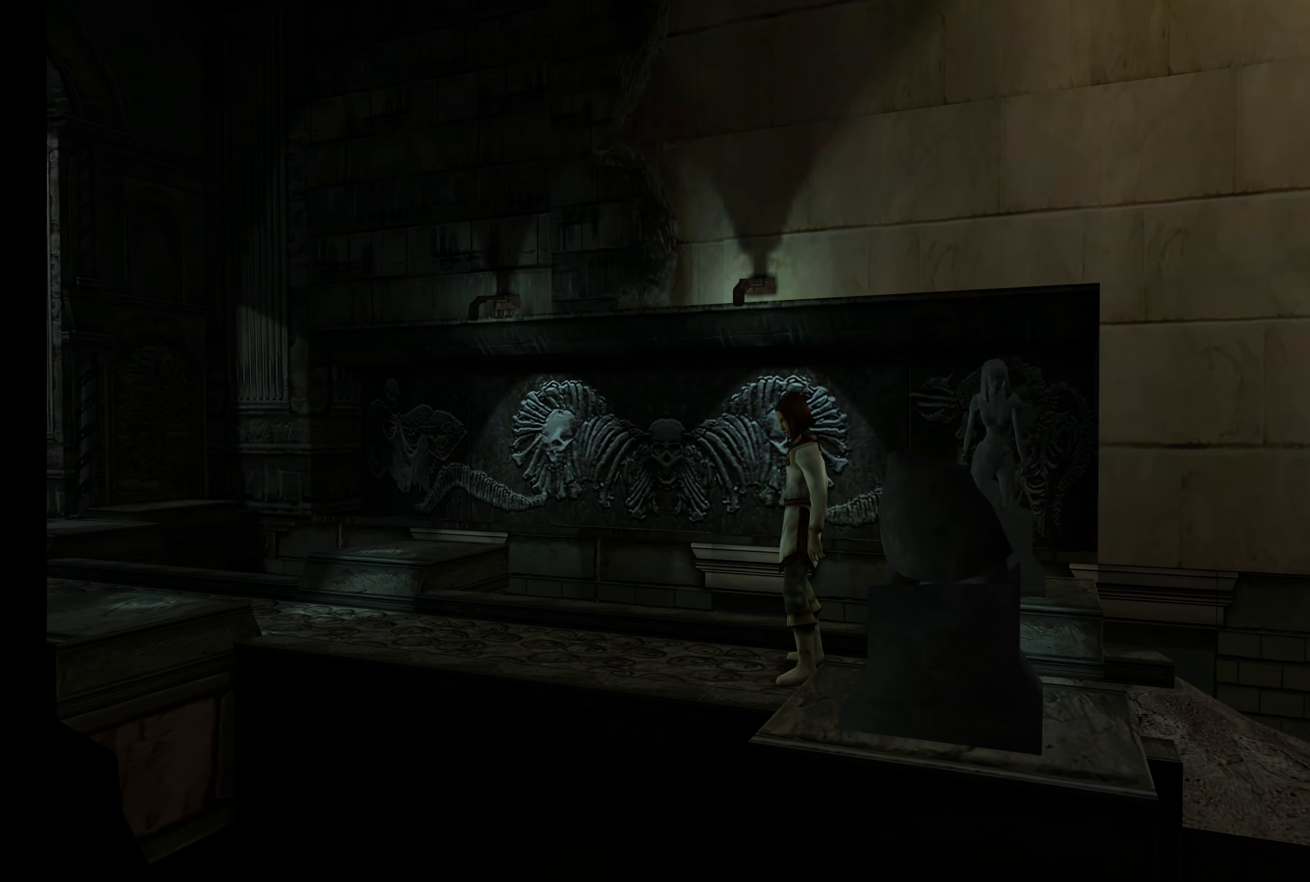
{"dt_ms": 500, "buttons": [], "left_stick": "center", "right_stick": "center", "button_events": []}
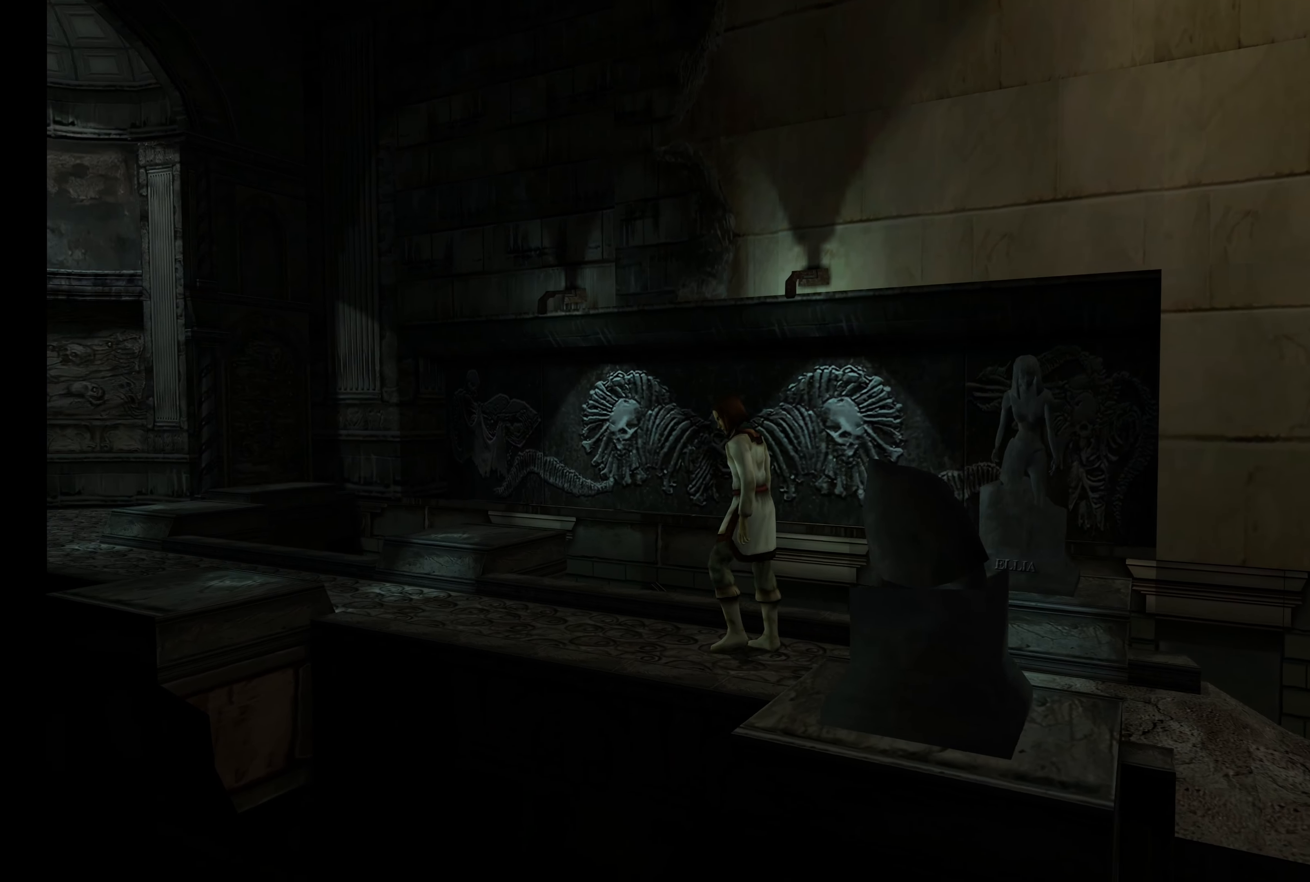
{"dt_ms": 500, "buttons": [], "left_stick": "center", "right_stick": "center", "button_events": []}
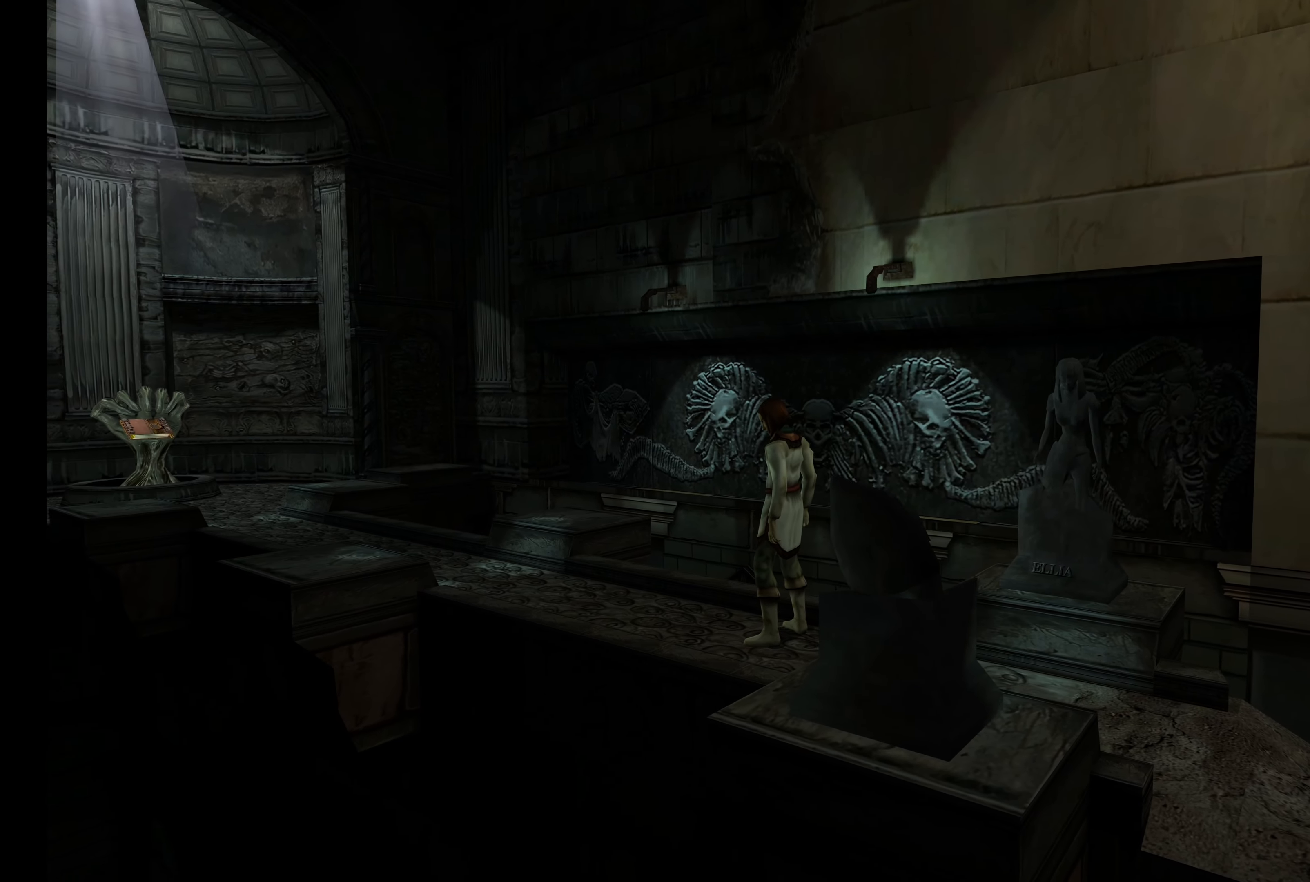
{"dt_ms": 500, "buttons": [], "left_stick": "up-left", "right_stick": "center", "button_events": []}
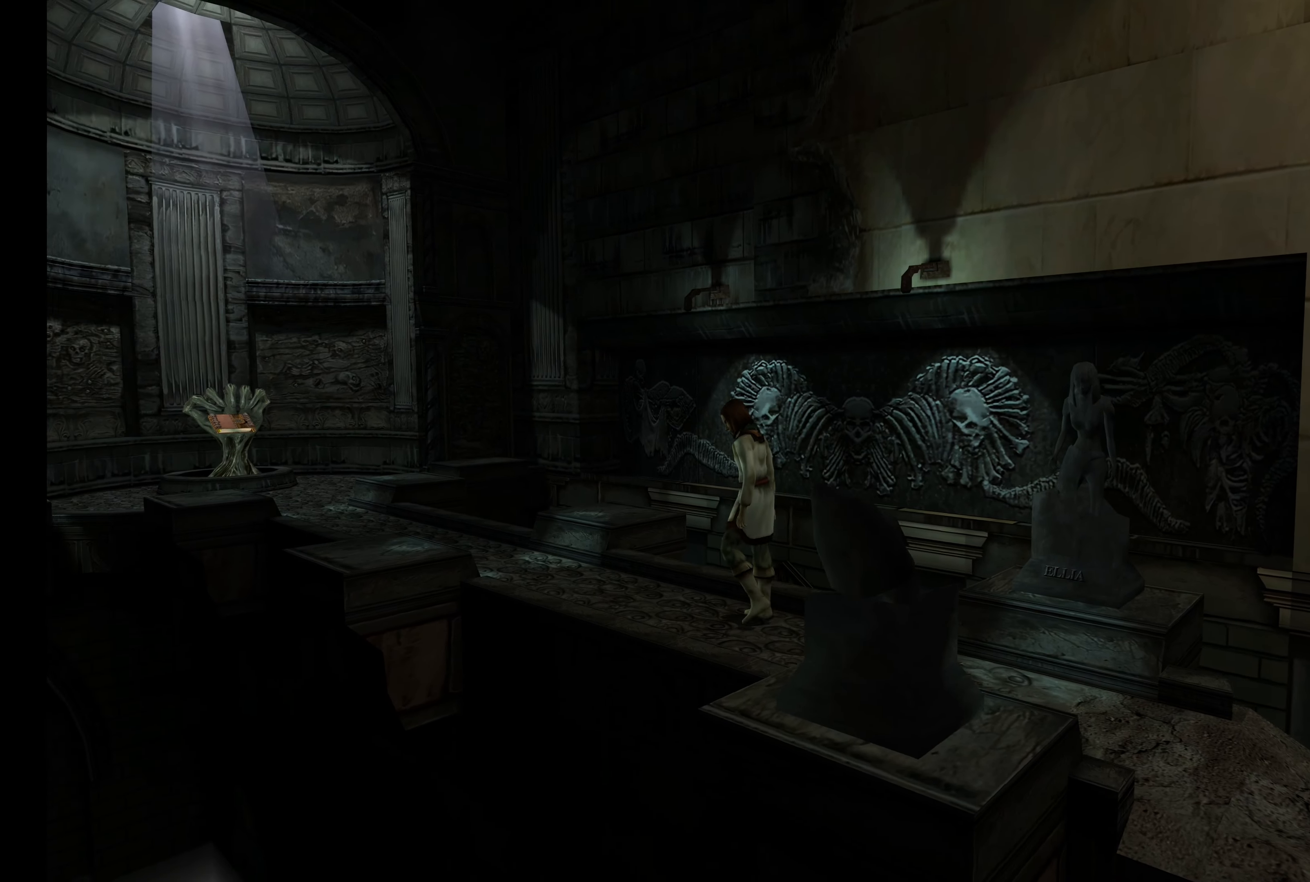
{"dt_ms": 500, "buttons": [], "left_stick": "center", "right_stick": "center", "button_events": []}
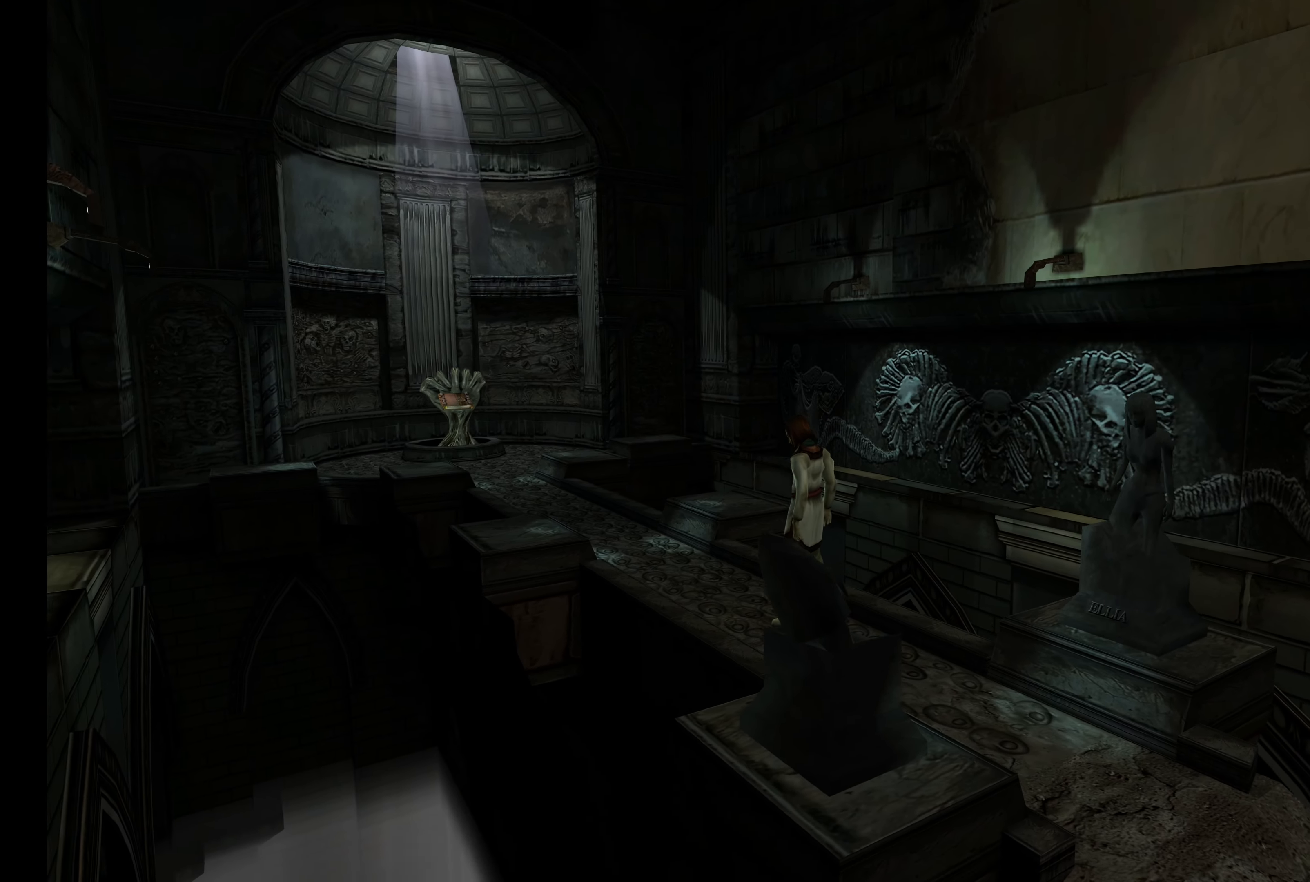
{"dt_ms": 1000, "buttons": [], "left_stick": "up-left", "right_stick": "center", "button_events": []}
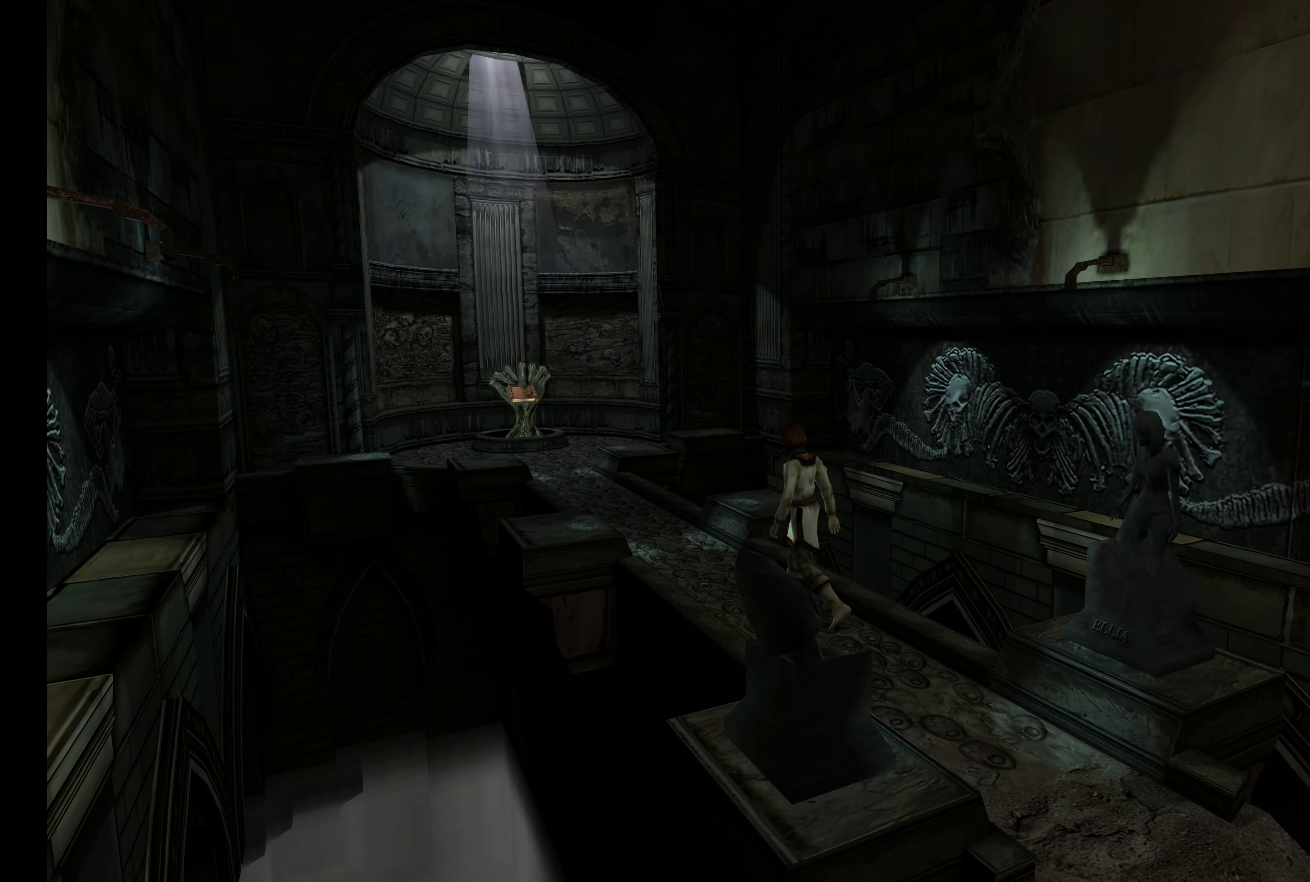
{"dt_ms": 500, "buttons": [], "left_stick": "center", "right_stick": "center", "button_events": []}
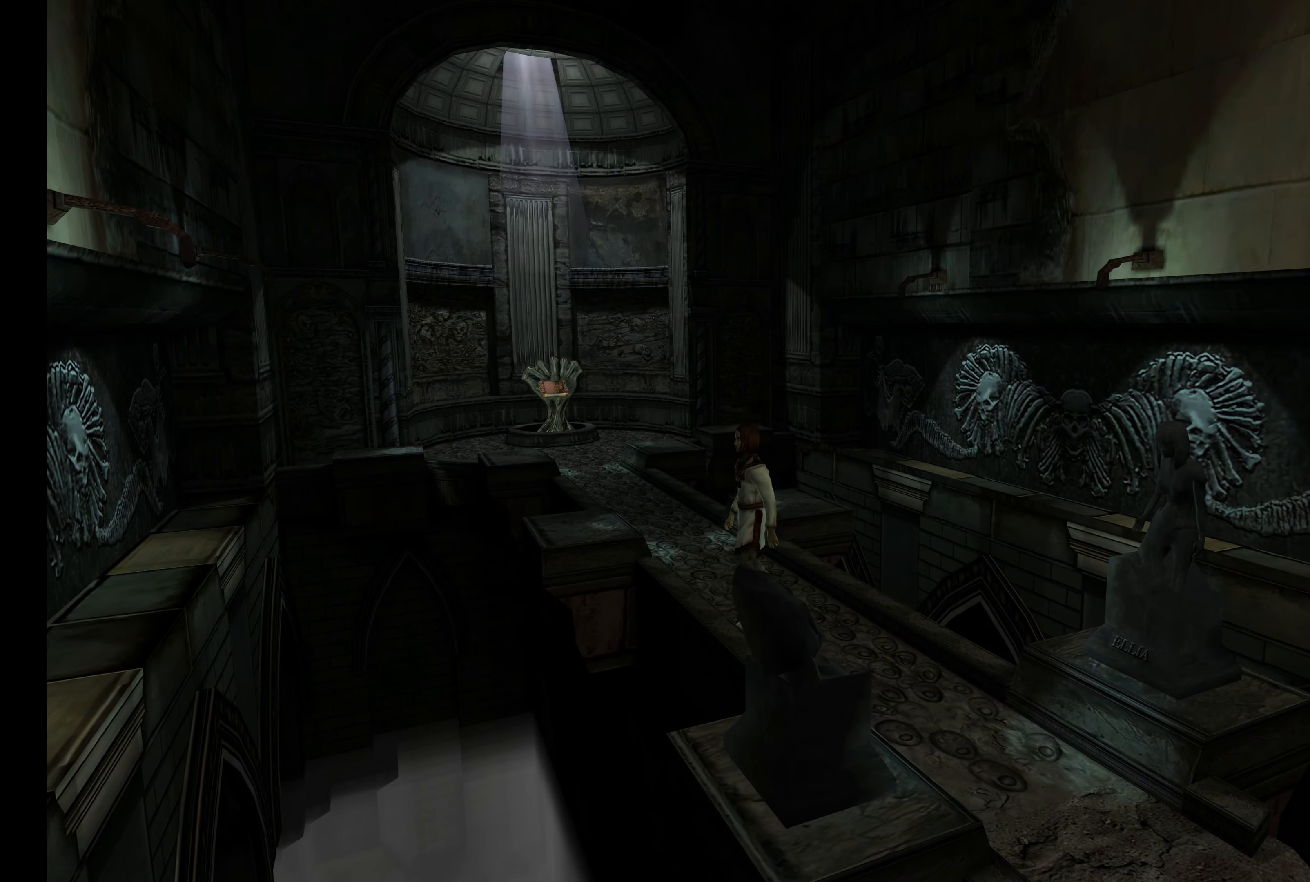
{"dt_ms": 500, "buttons": [], "left_stick": "left", "right_stick": "center", "button_events": []}
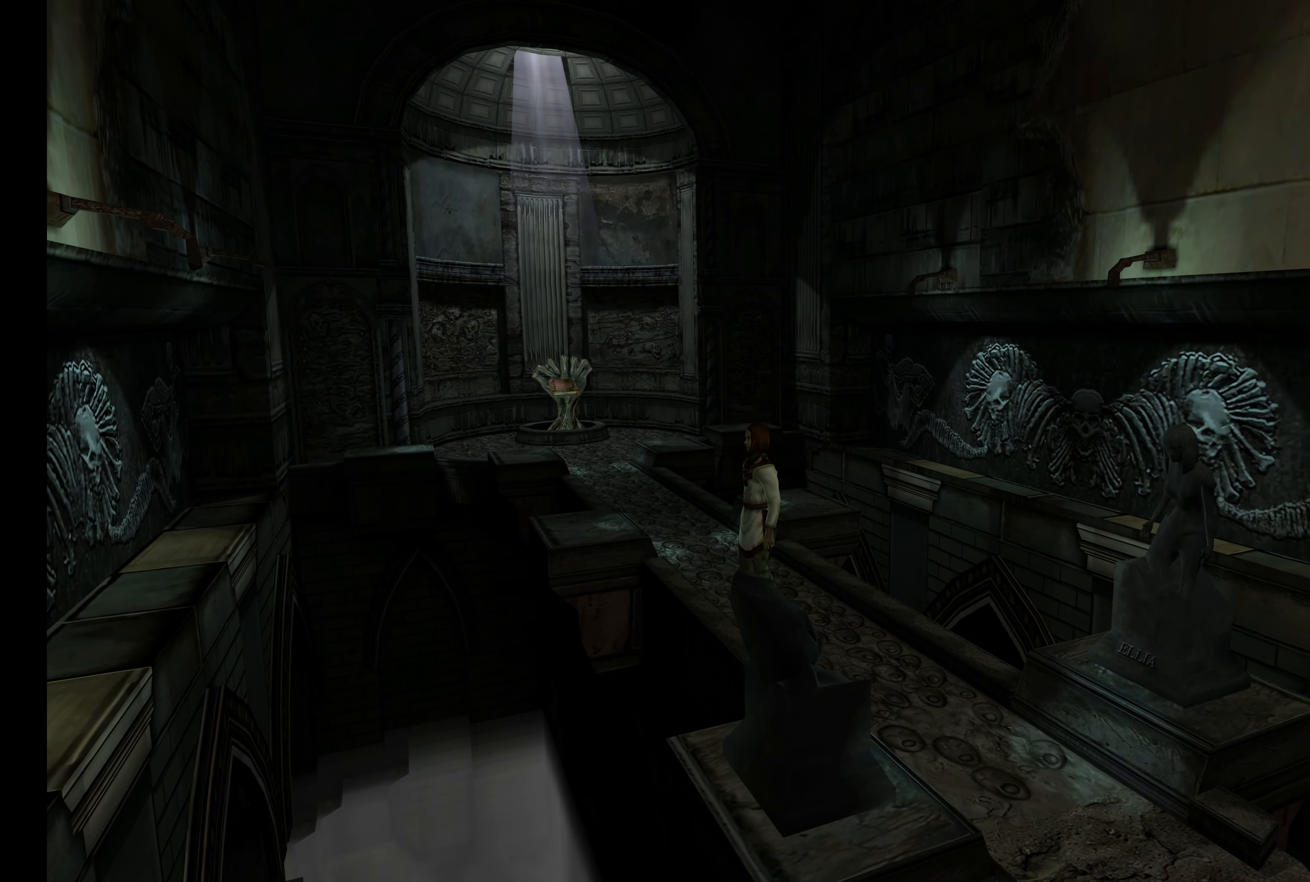
{"dt_ms": 500, "buttons": [], "left_stick": "down-left", "right_stick": "center", "button_events": []}
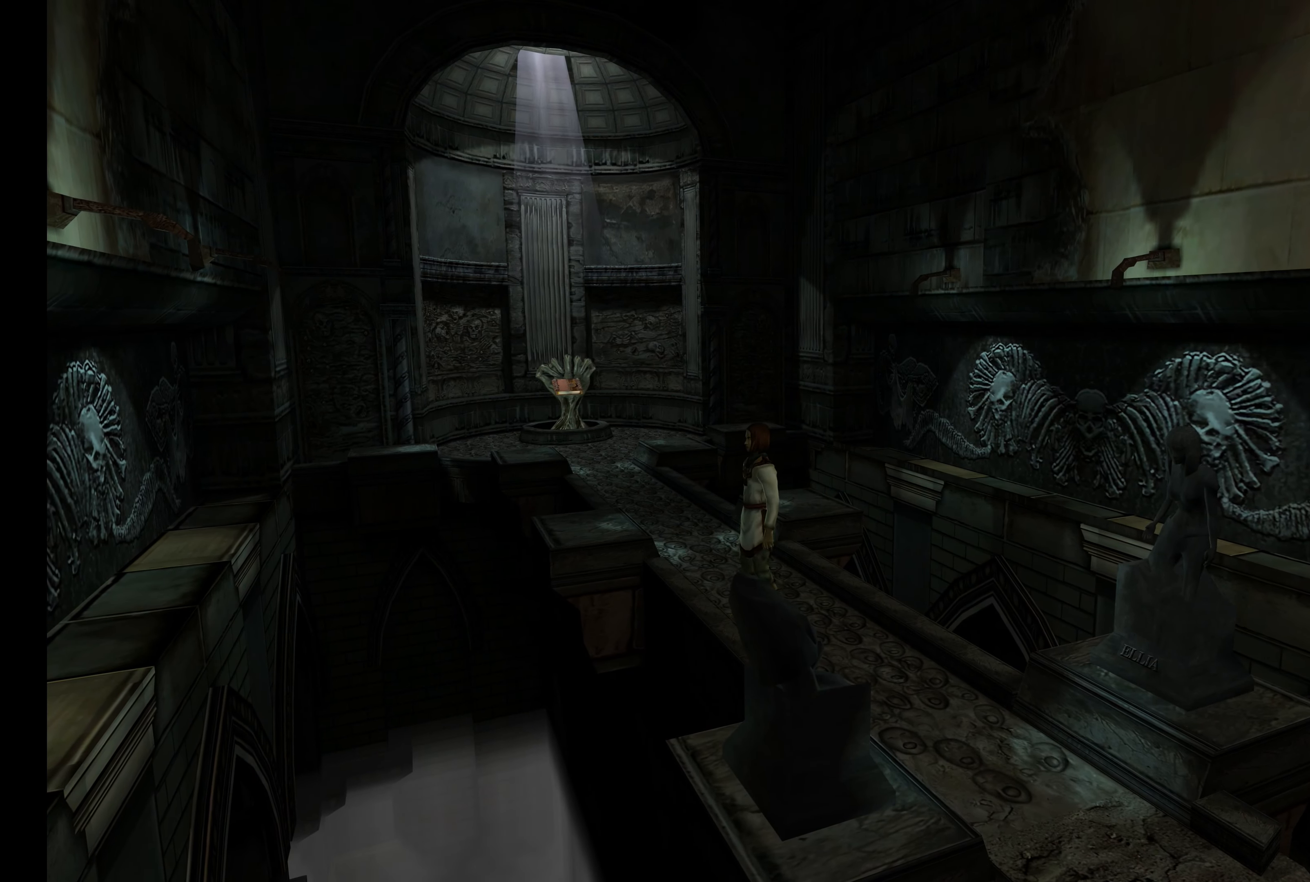
{"dt_ms": 500, "buttons": [], "left_stick": "up", "right_stick": "center", "button_events": []}